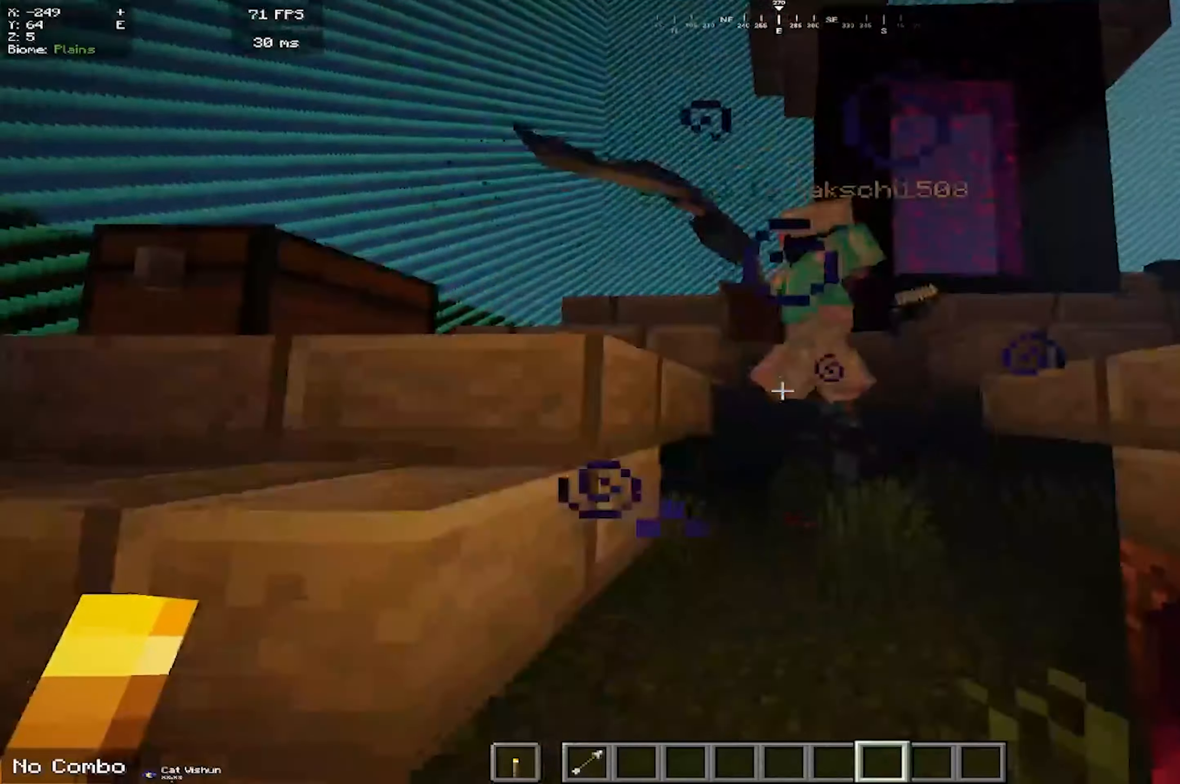
Gameplay with keyboard and mouse; each line is a JSON object with the keys and mouse buttons held at the frame after it. "events" lists presses ("down") and releases ("up") of "a", "d", "s", "space", "w", "mouse_left" and "mouse_right" between this image and that frame as [ms after this image, input, new state], when the widget could be followed in between. "mouse_left", "mouse_right" = the "left", "right" buttons of the "mouse" list. No other keys are recorded. Fast repeated clicks can show as one long hold. Mouse movement is not recorded.
{"keys": ["w"], "mouse": [], "events": [[233, "s", "up"], [283, "w", "down"]]}
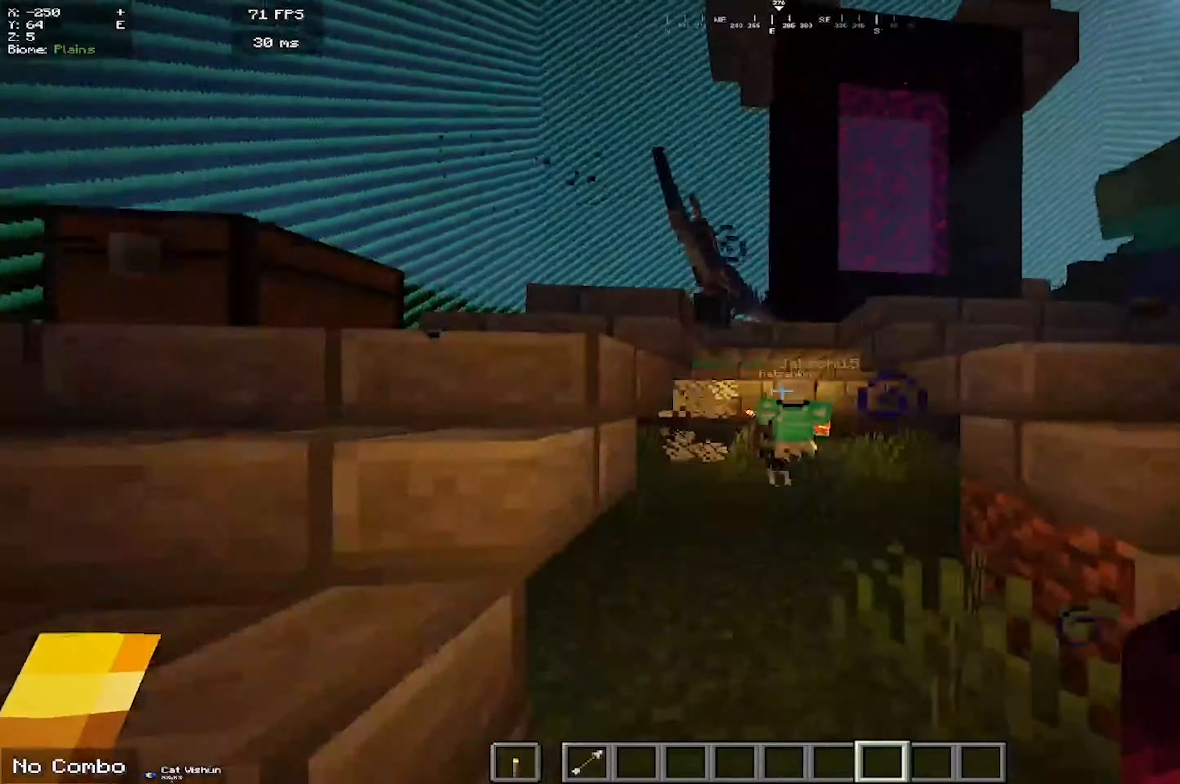
{"keys": ["a", "w"], "mouse": [], "events": [[384, "a", "down"]]}
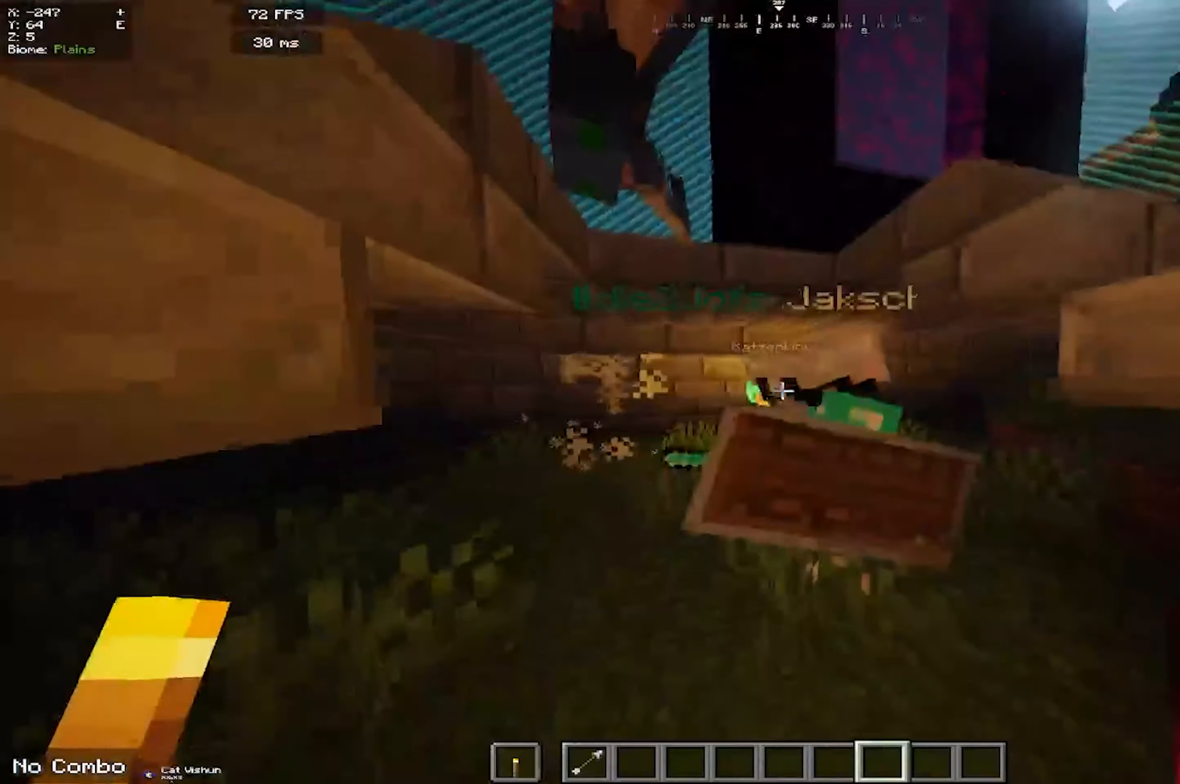
{"keys": ["s"], "mouse": [], "events": [[100, "a", "up"], [167, "d", "down"], [217, "w", "up"], [334, "s", "down"], [417, "d", "up"]]}
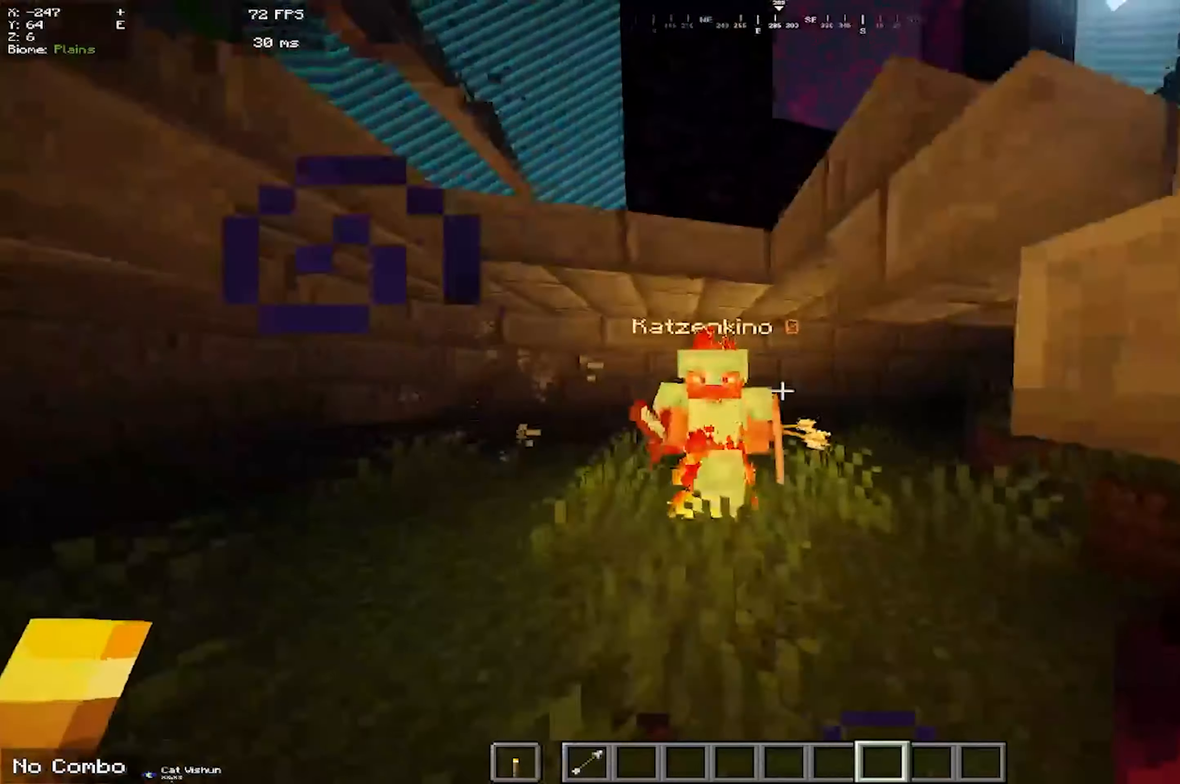
{"keys": ["s", "space"], "mouse": [], "events": [[150, "space", "down"], [317, "space", "up"], [384, "space", "down"]]}
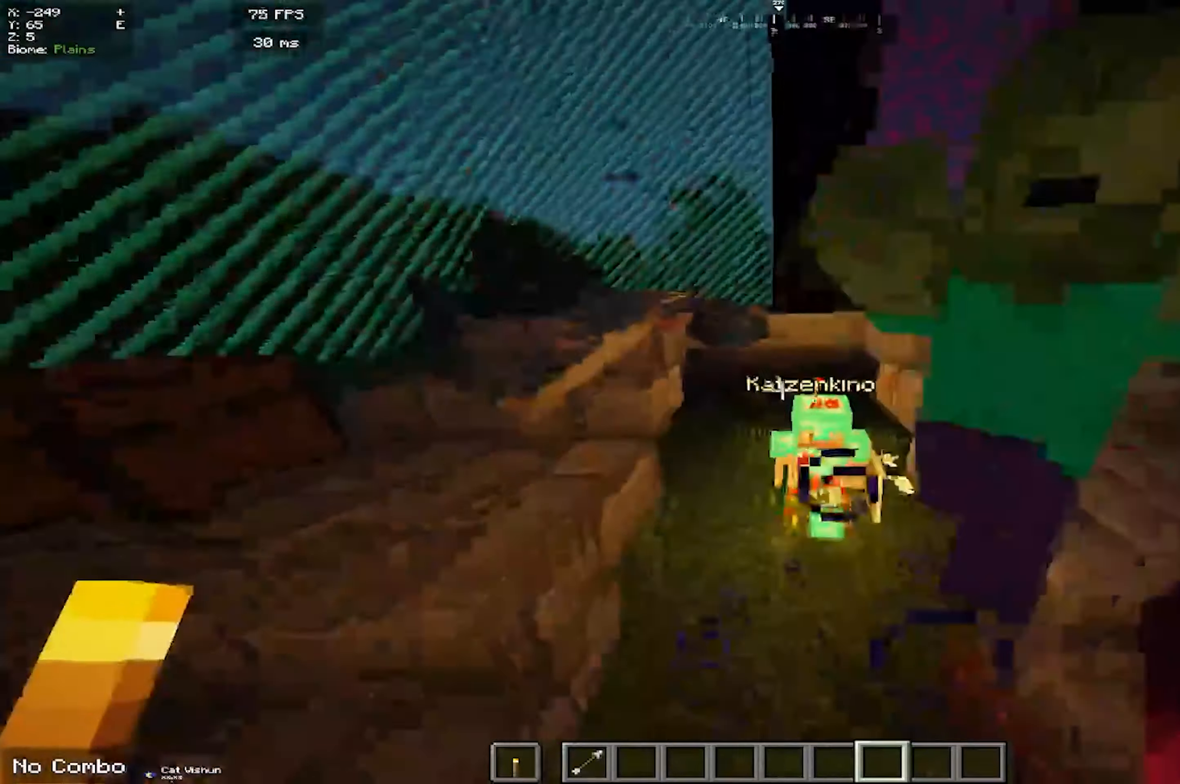
{"keys": ["a"], "mouse": [], "events": [[250, "space", "up"], [317, "a", "down"], [484, "s", "up"]]}
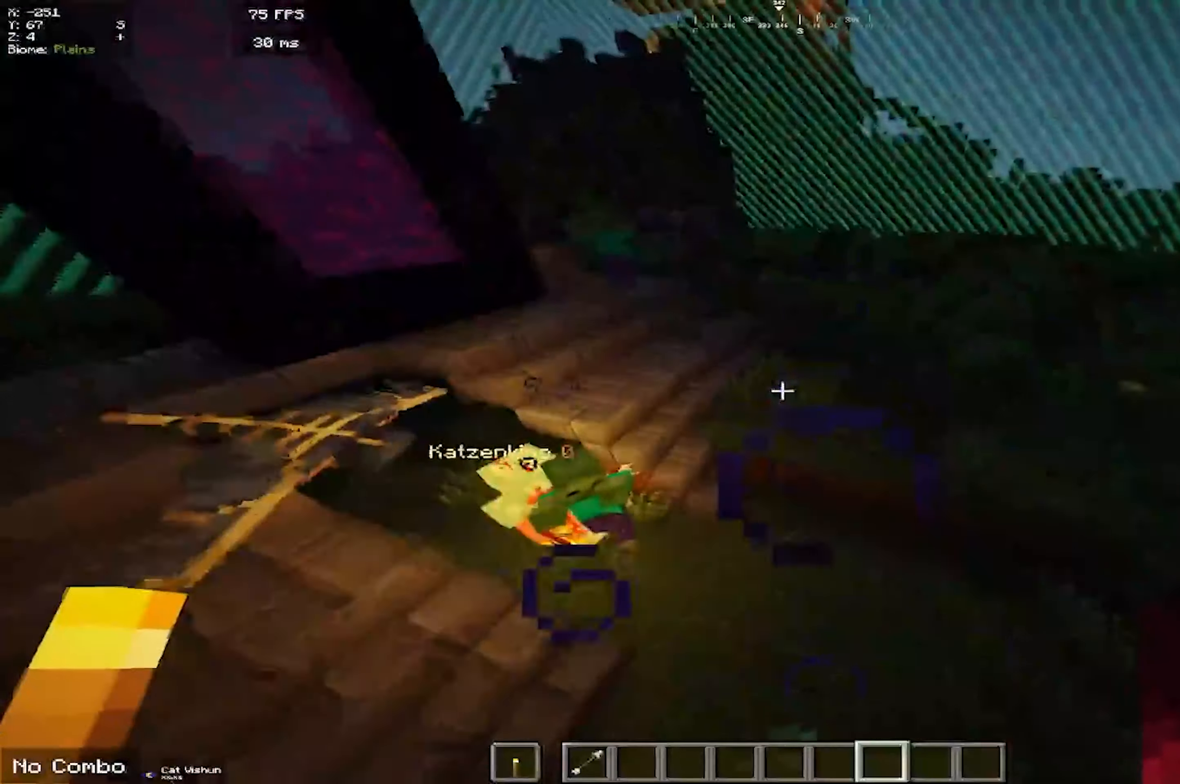
{"keys": ["a", "w"], "mouse": [], "events": [[234, "w", "down"]]}
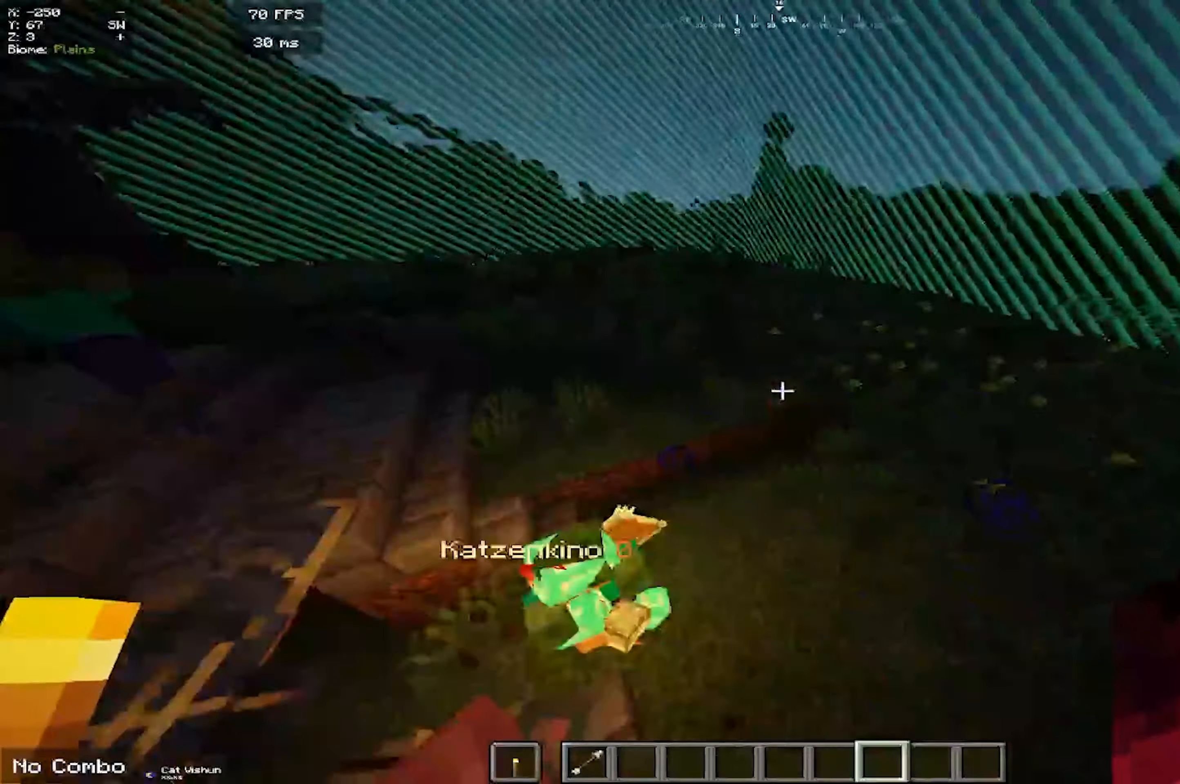
{"keys": ["d"], "mouse": [], "events": [[67, "w", "up"], [84, "a", "up"], [284, "d", "down"]]}
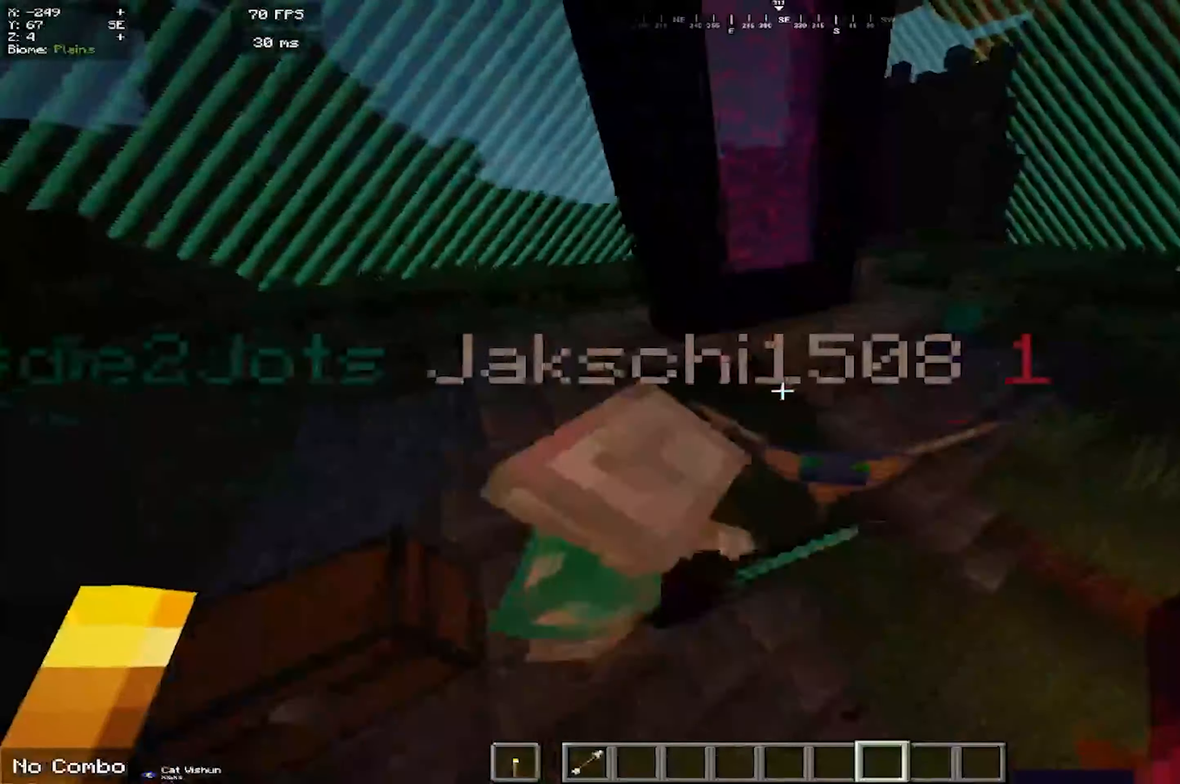
{"keys": [], "mouse": [], "events": [[34, "d", "up"]]}
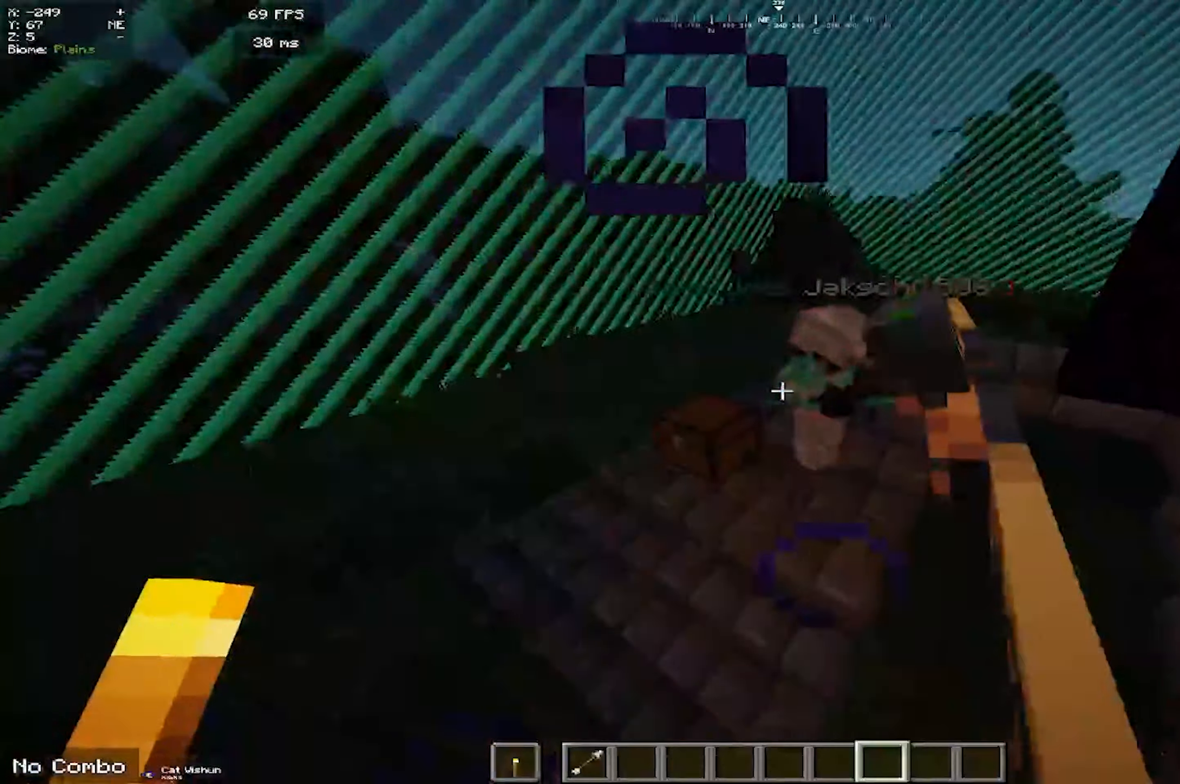
{"keys": [], "mouse": [], "events": []}
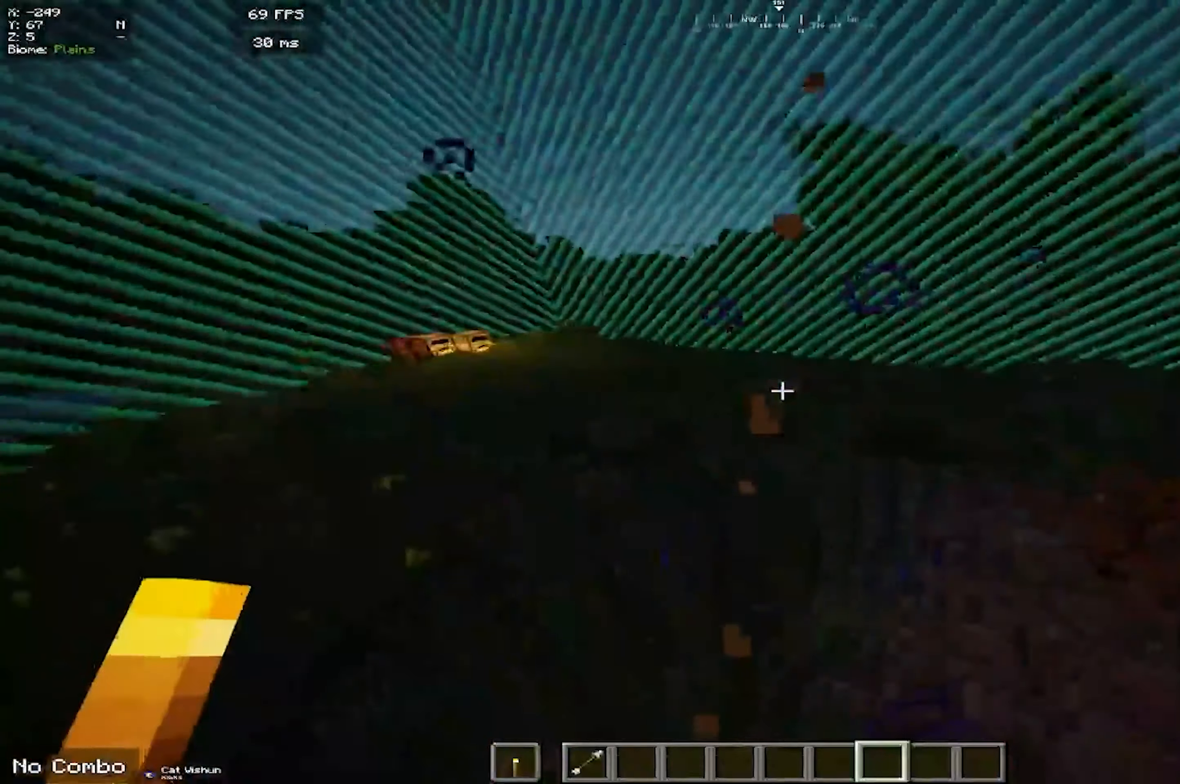
{"keys": [], "mouse": [], "events": []}
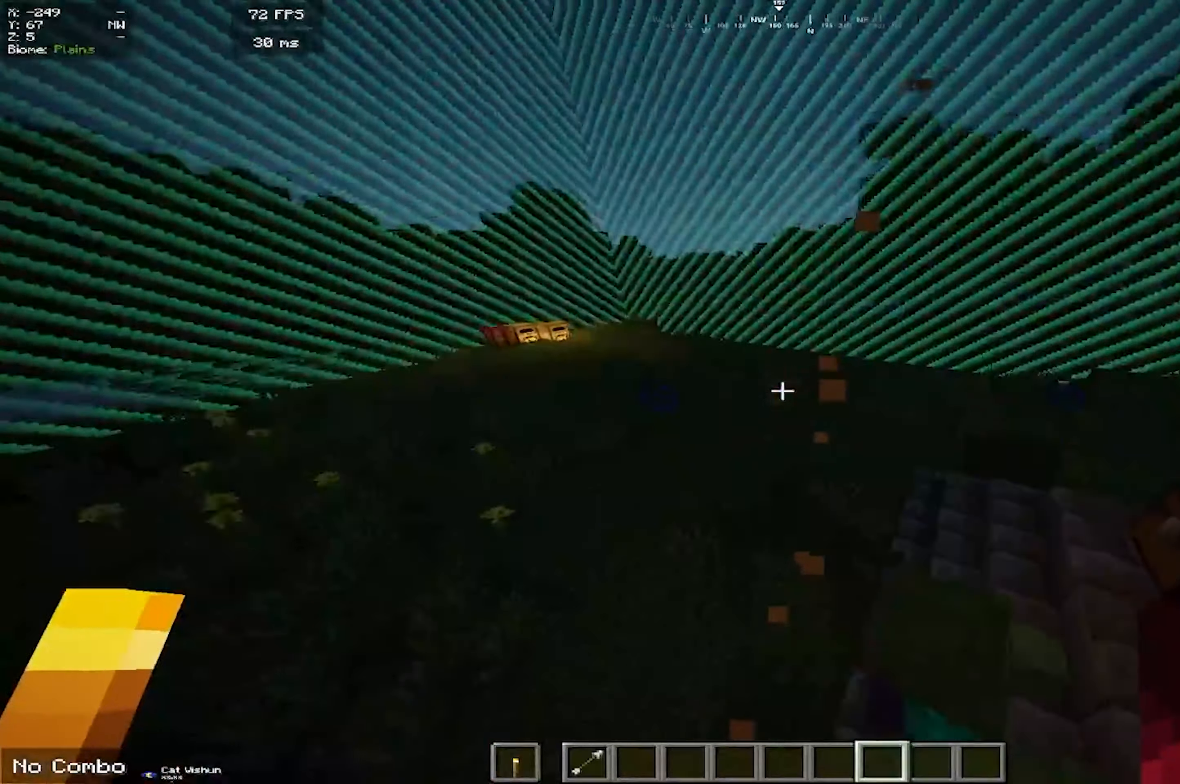
{"keys": ["s"], "mouse": [], "events": [[434, "s", "down"]]}
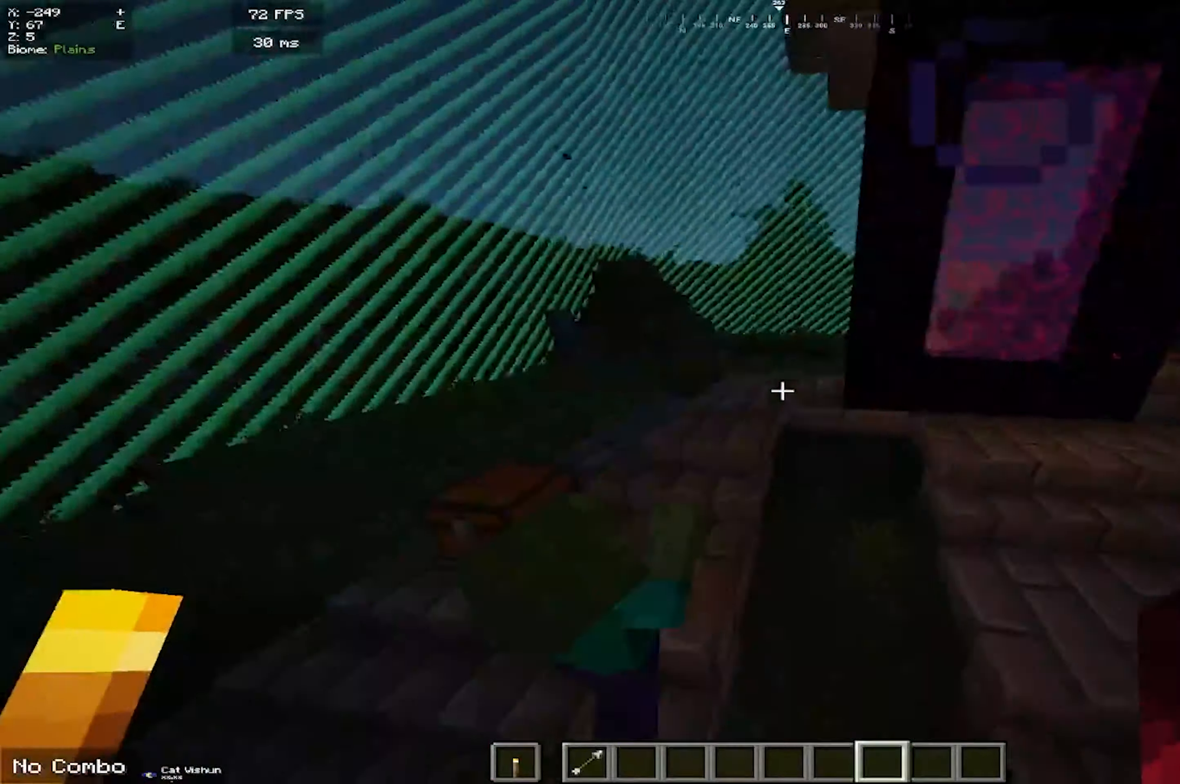
{"keys": ["s", "space"], "mouse": [], "events": [[216, "space", "down"]]}
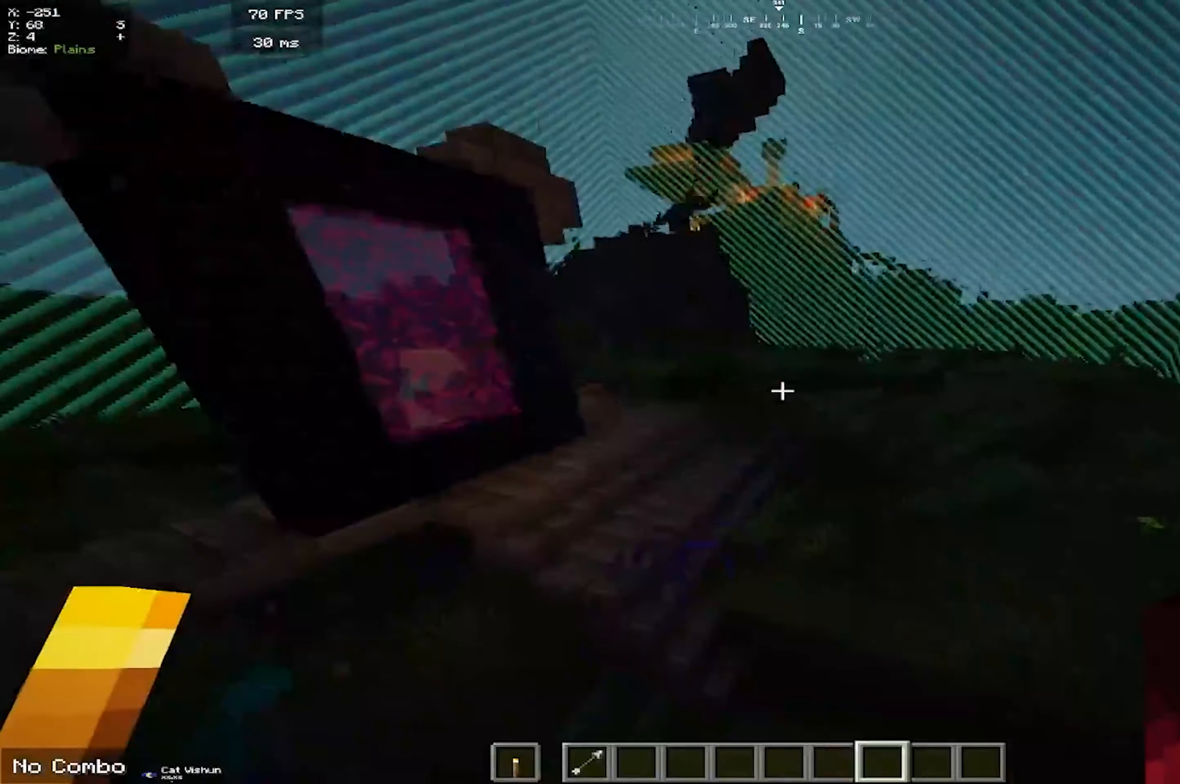
{"keys": ["a", "w"], "mouse": [], "events": [[133, "s", "up"], [200, "a", "down"], [266, "space", "up"], [316, "w", "down"]]}
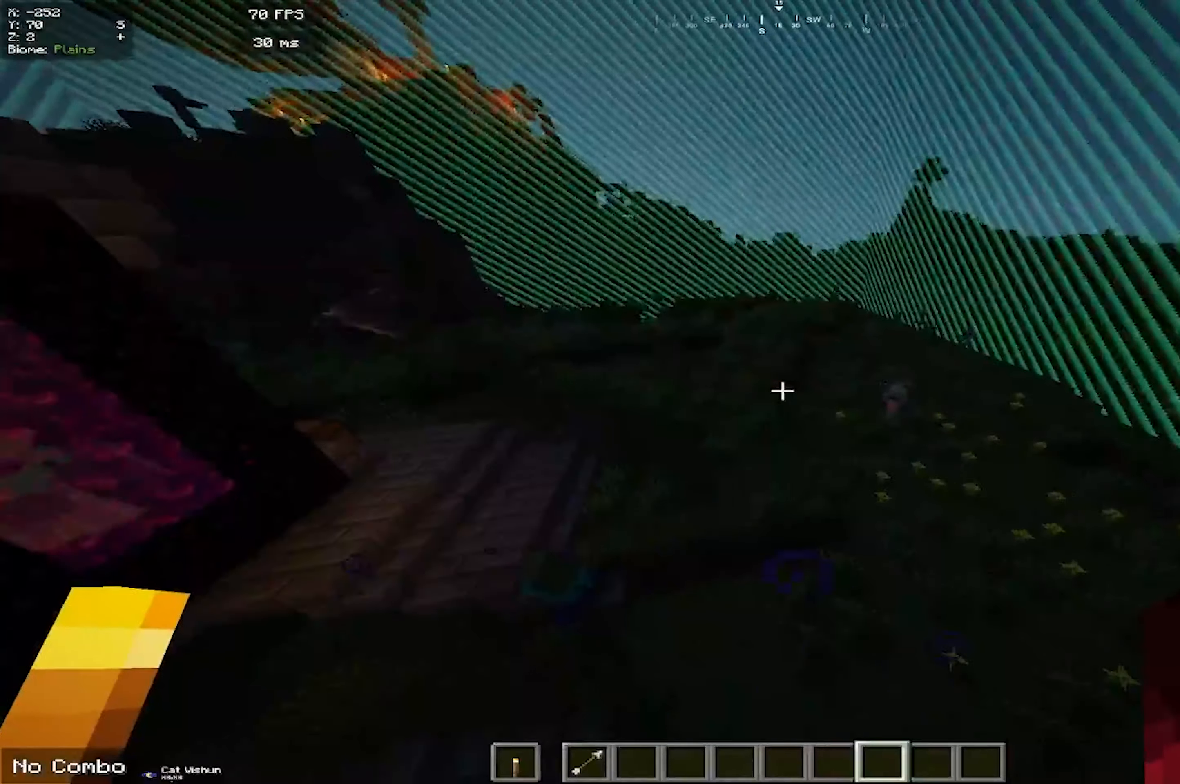
{"keys": [], "mouse": [], "events": [[333, "a", "up"], [433, "w", "up"]]}
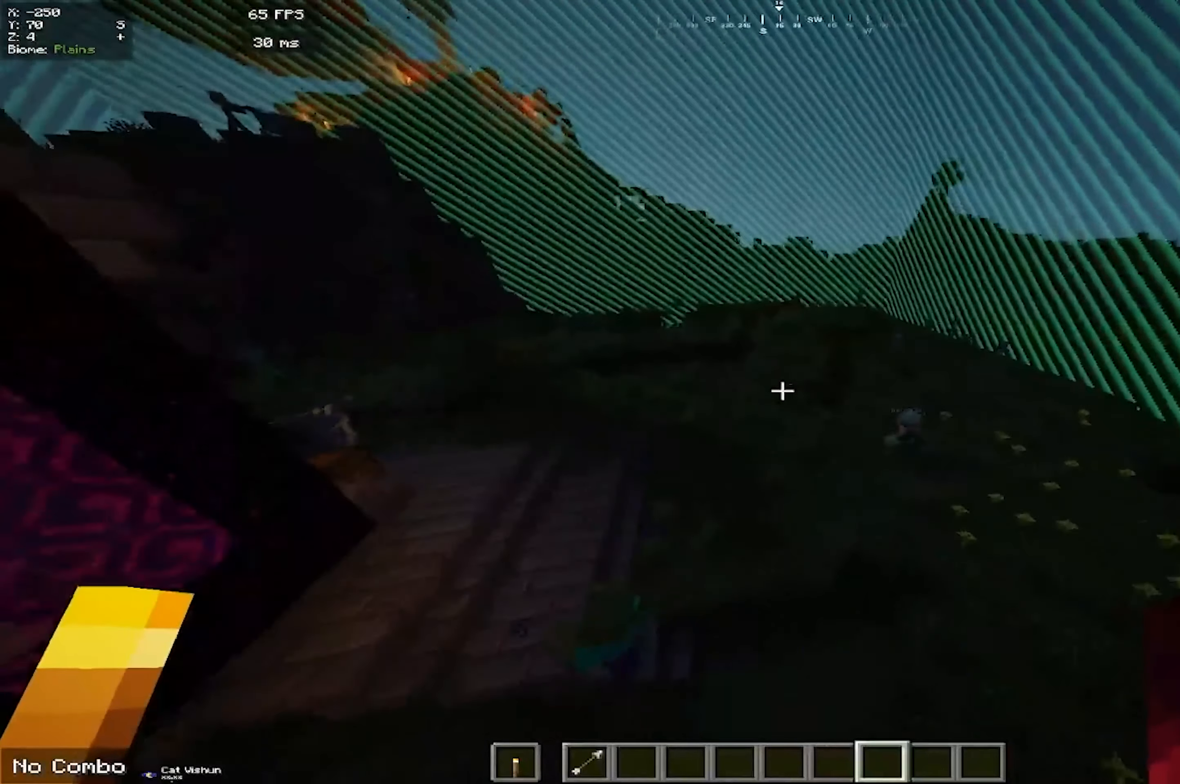
{"keys": ["w"], "mouse": [], "events": [[500, "w", "down"]]}
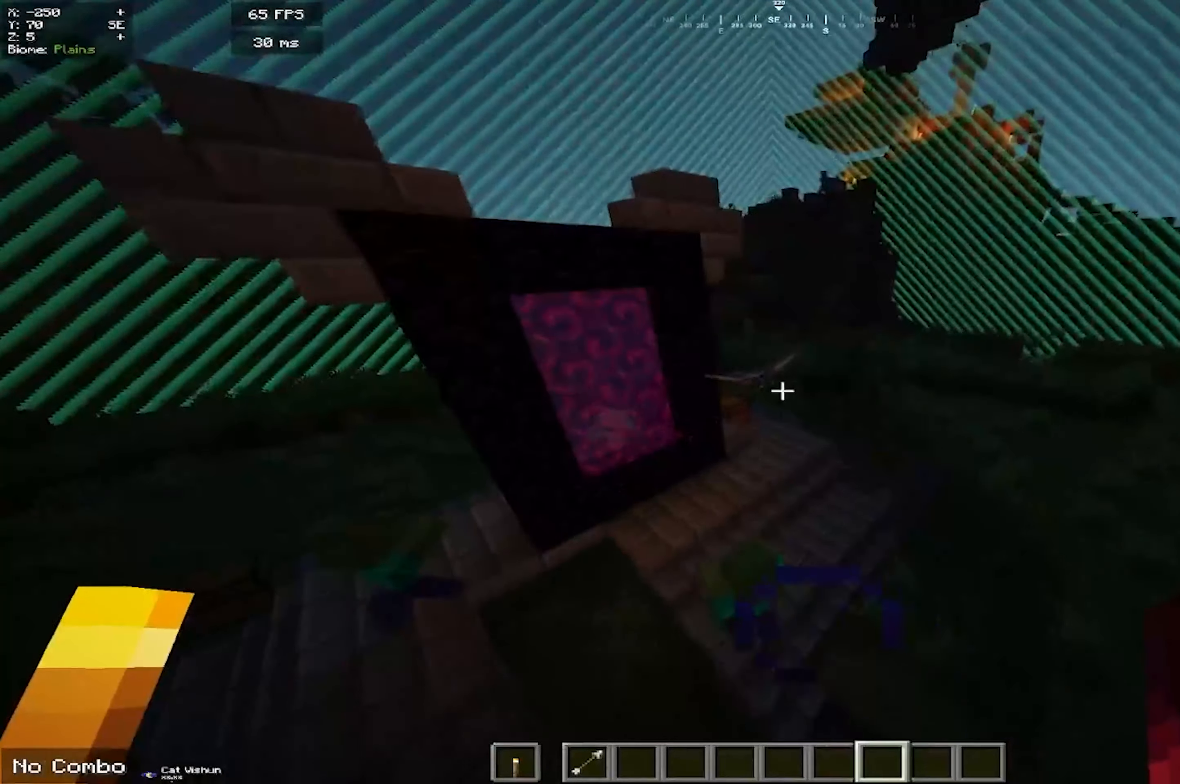
{"keys": [], "mouse": [], "events": [[216, "w", "up"]]}
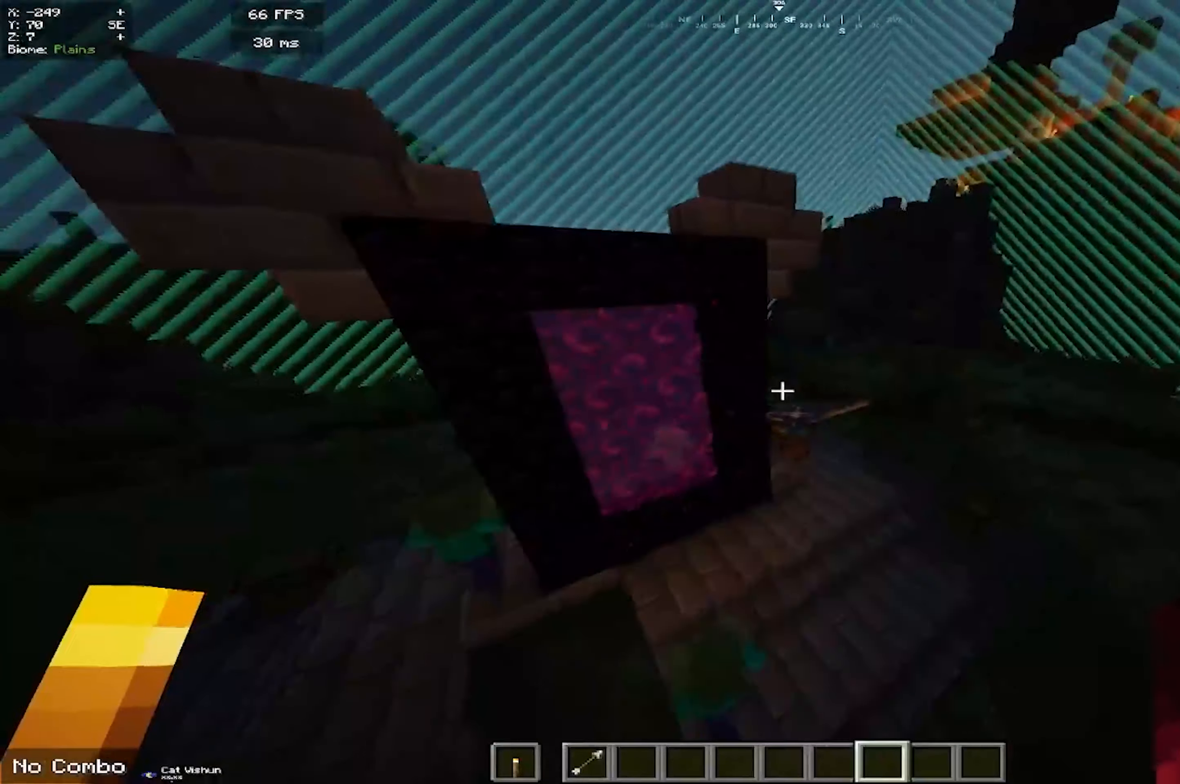
{"keys": [], "mouse": [], "events": [[50, "a", "down"], [200, "a", "up"]]}
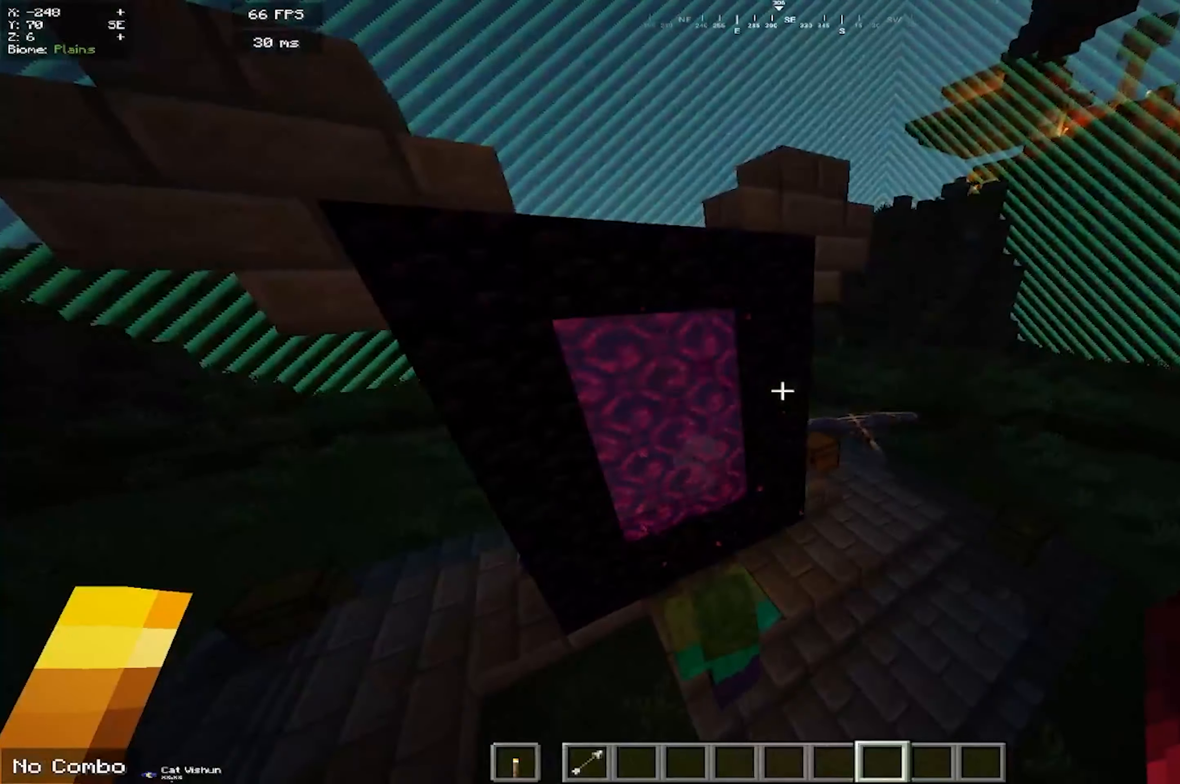
{"keys": ["d"], "mouse": [], "events": [[350, "d", "down"]]}
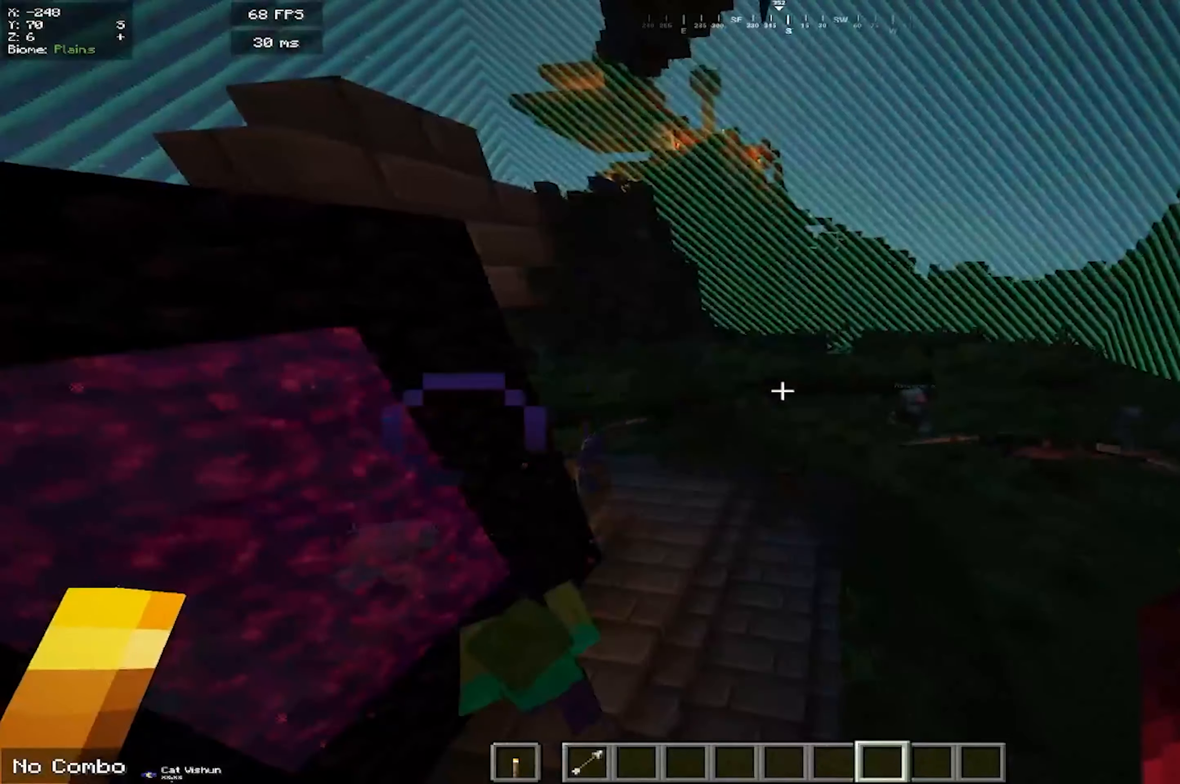
{"keys": ["w"], "mouse": [], "events": [[233, "w", "down"], [300, "d", "up"]]}
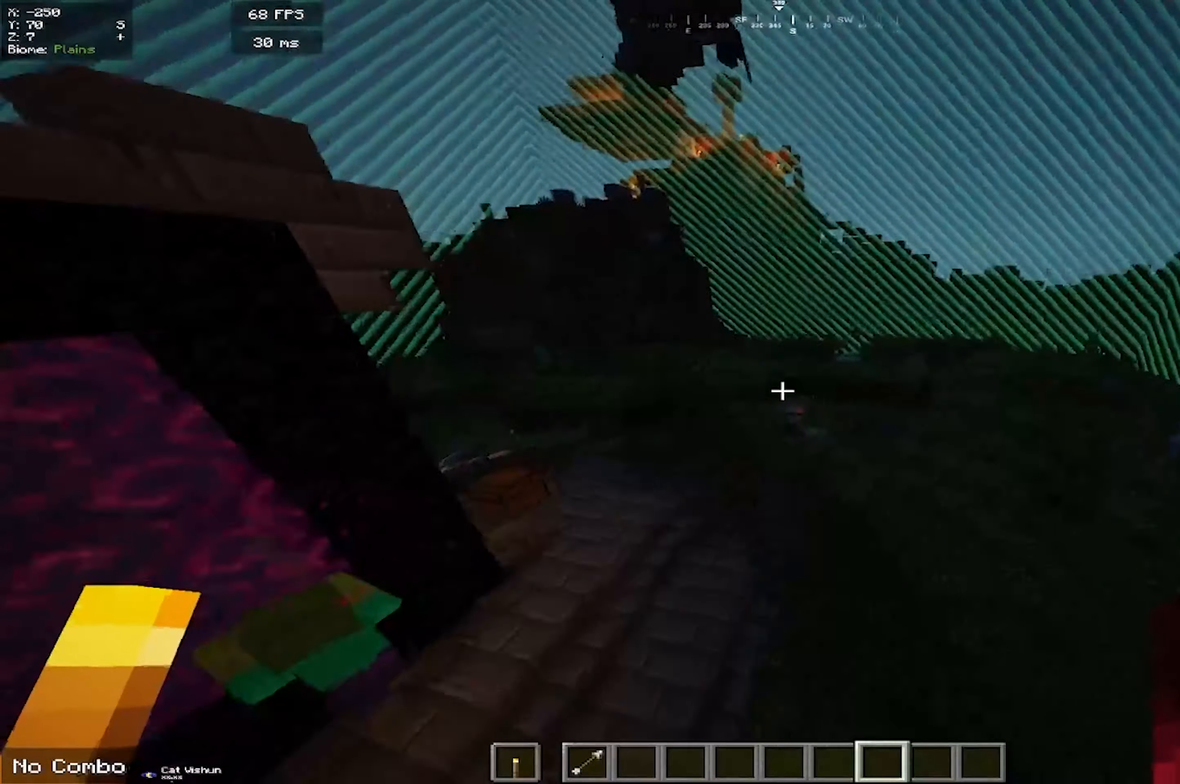
{"keys": ["d", "w"], "mouse": [], "events": [[150, "d", "down"]]}
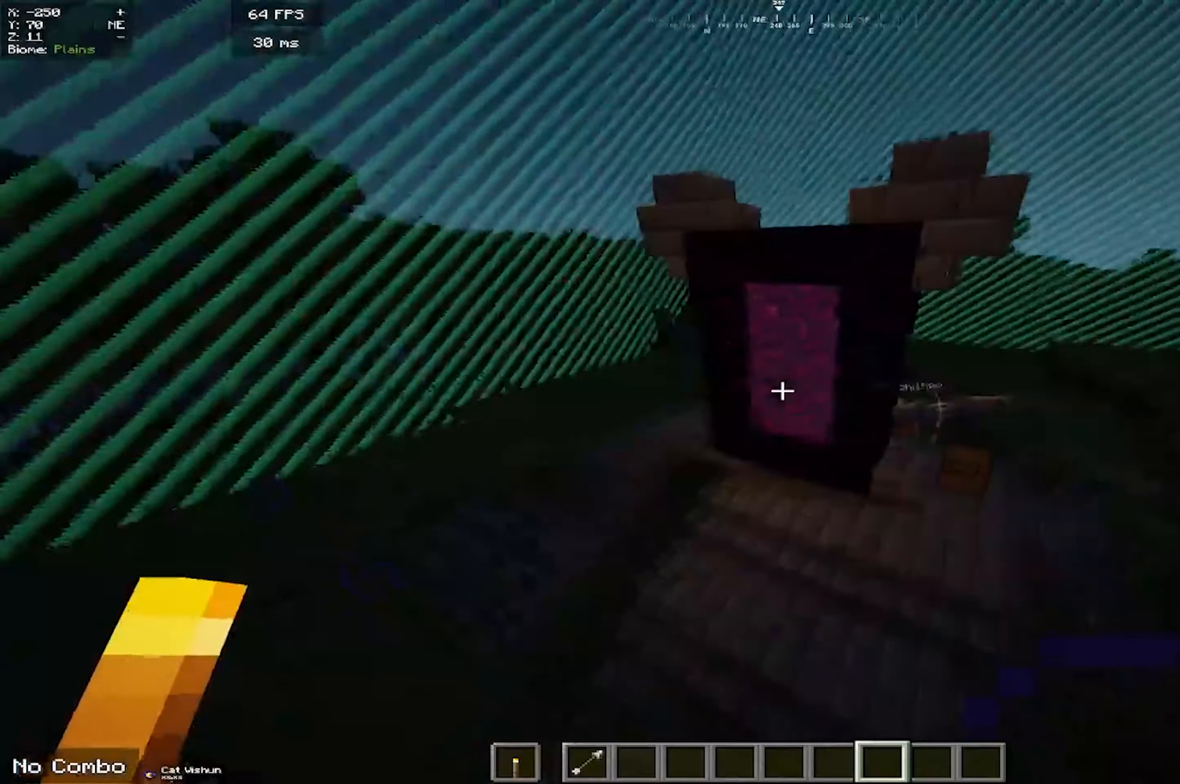
{"keys": [], "mouse": [], "events": [[366, "w", "up"], [383, "d", "up"]]}
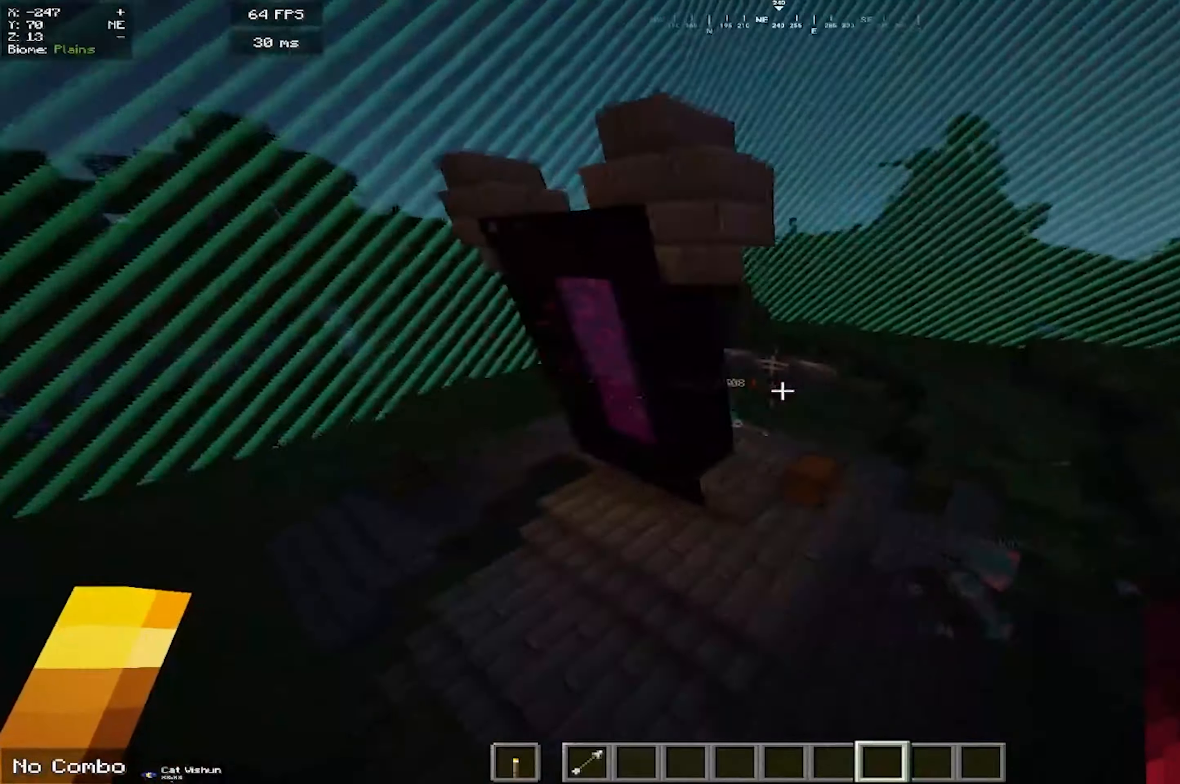
{"keys": ["d", "w"], "mouse": [], "events": [[50, "d", "down"], [50, "s", "down"], [167, "s", "up"], [333, "w", "down"]]}
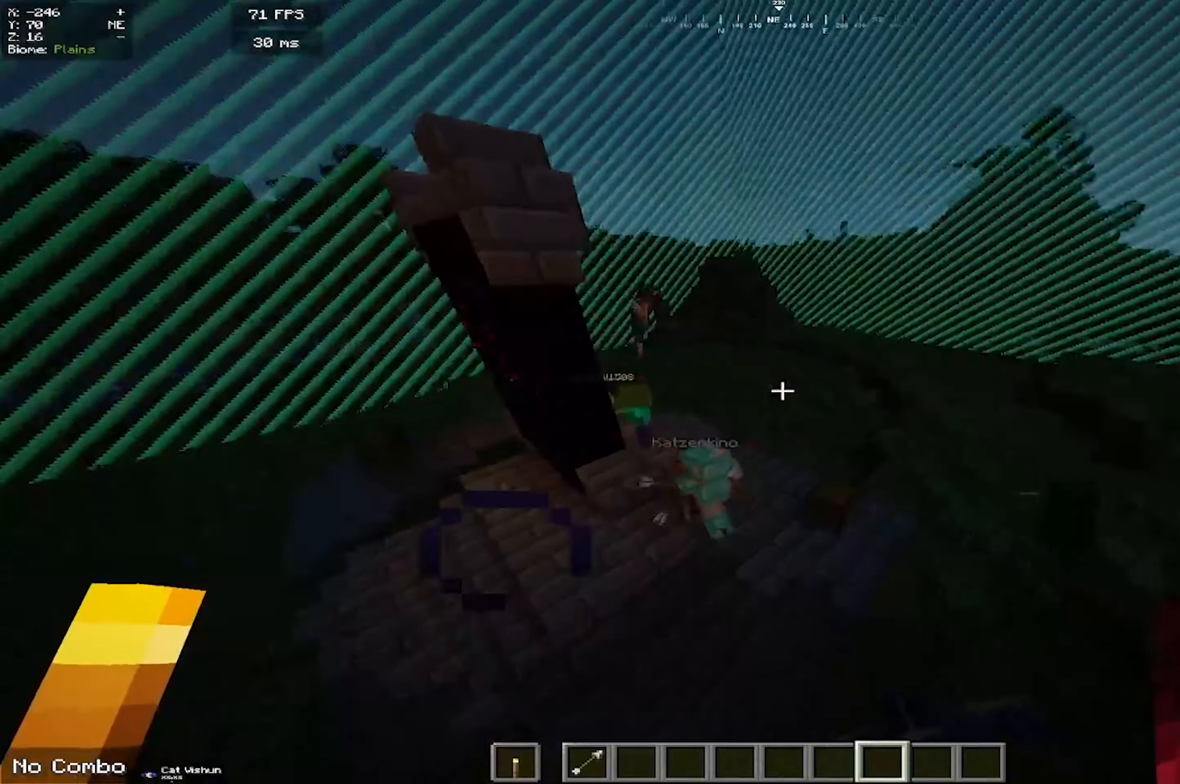
{"keys": ["d", "w"], "mouse": [], "events": []}
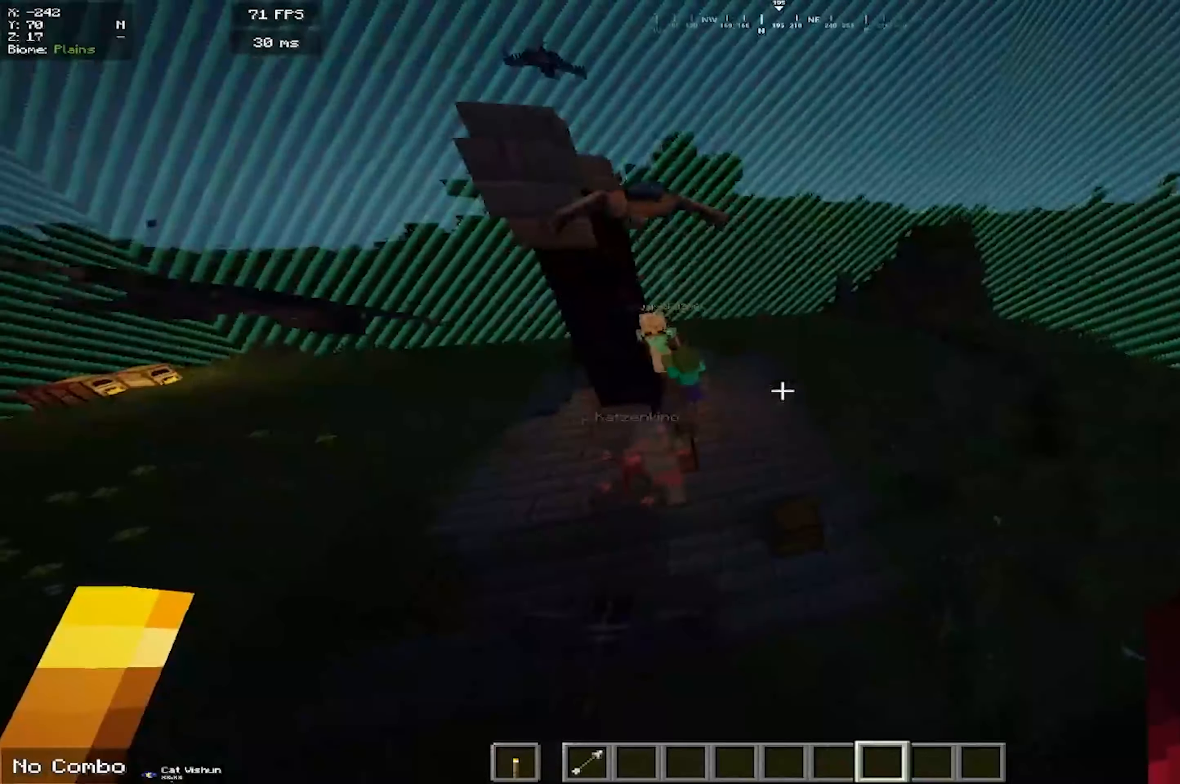
{"keys": [], "mouse": [], "events": [[133, "w", "up"], [283, "d", "up"]]}
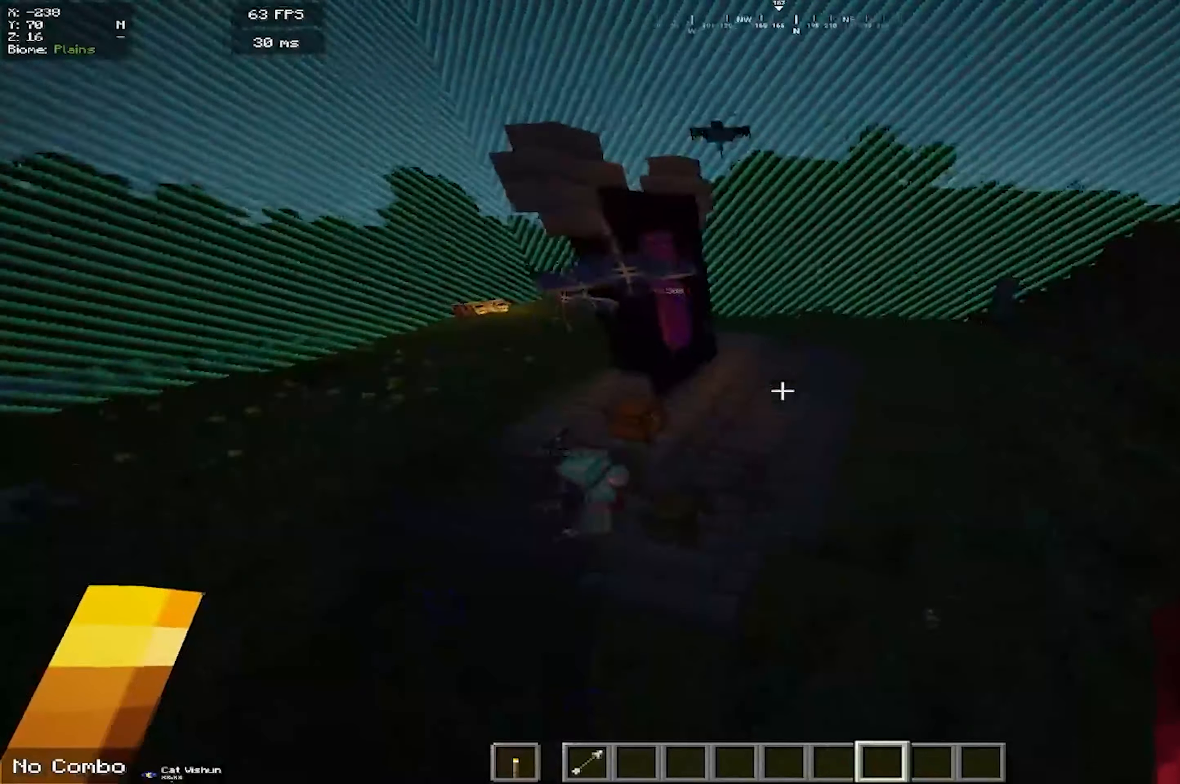
{"keys": ["d", "w"], "mouse": [], "events": [[267, "w", "down"], [350, "d", "down"]]}
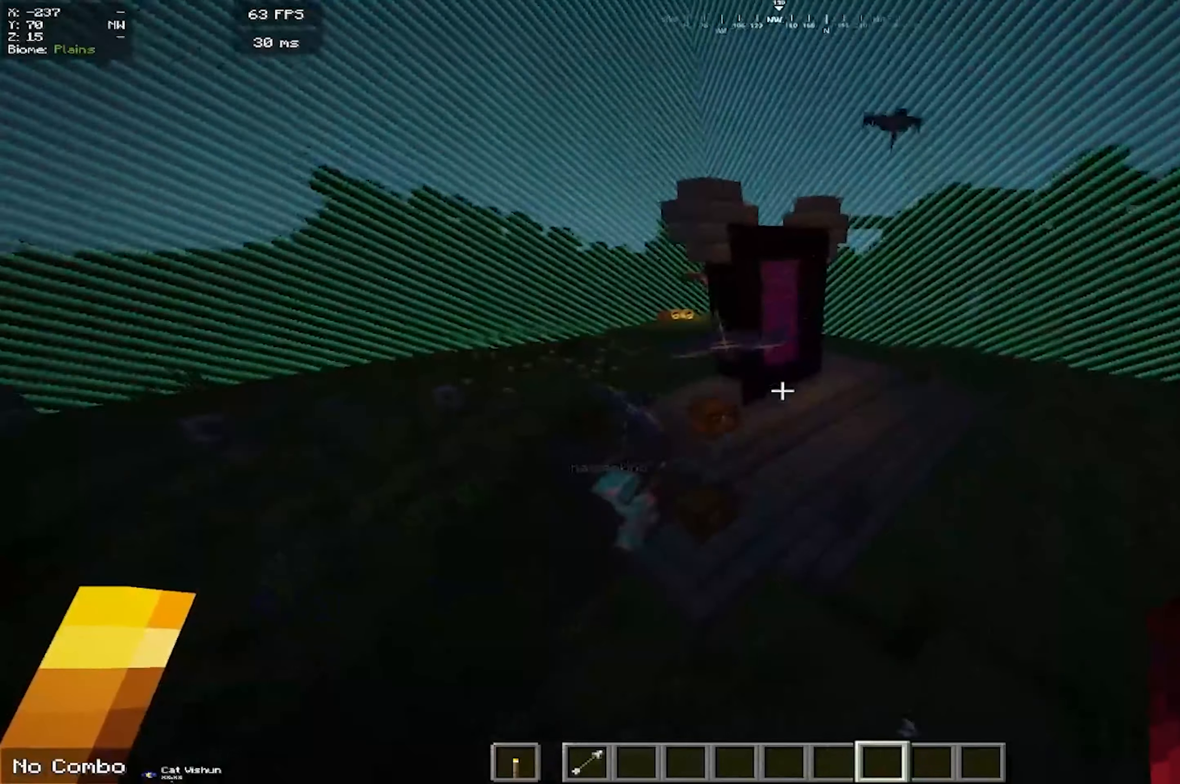
{"keys": [], "mouse": [], "events": [[400, "d", "up"], [483, "w", "up"]]}